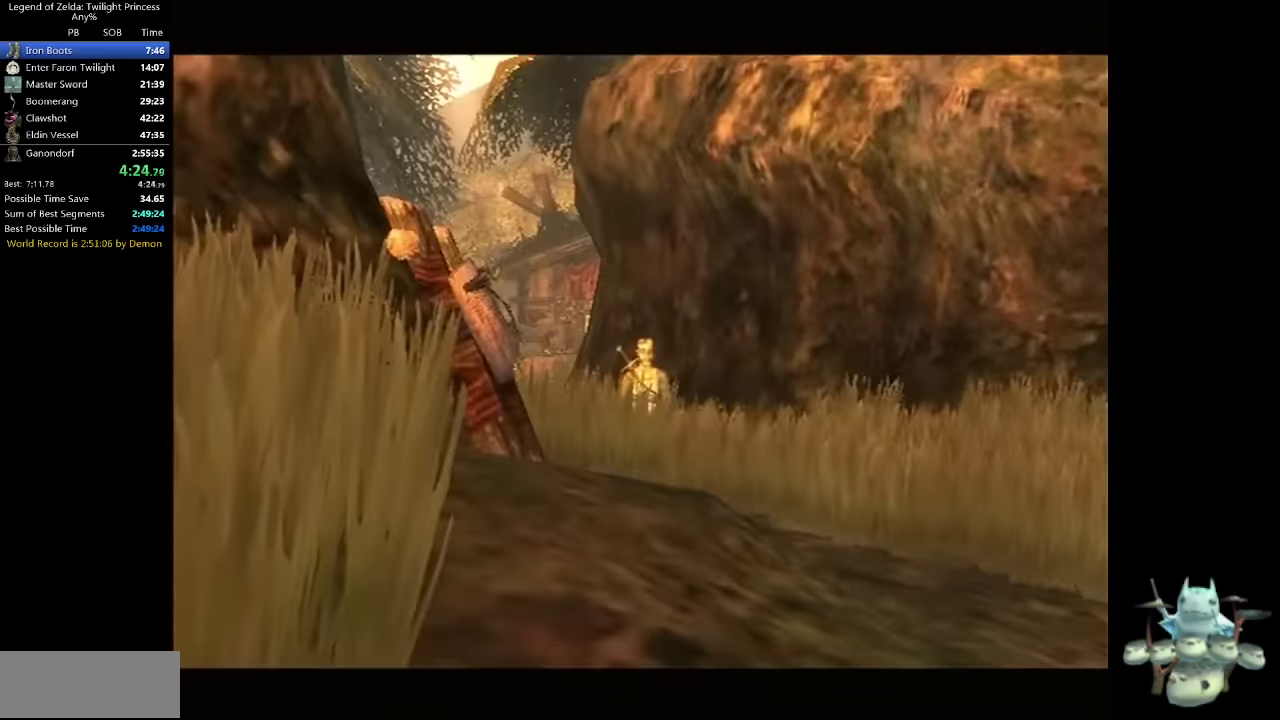
Gameplay with a controller (Nintendo layout); each line is a JSON object with the inputs held at the frame after it. Not read: L3 R3.
{"buttons": [], "left_stick": "center", "right_stick": "center"}
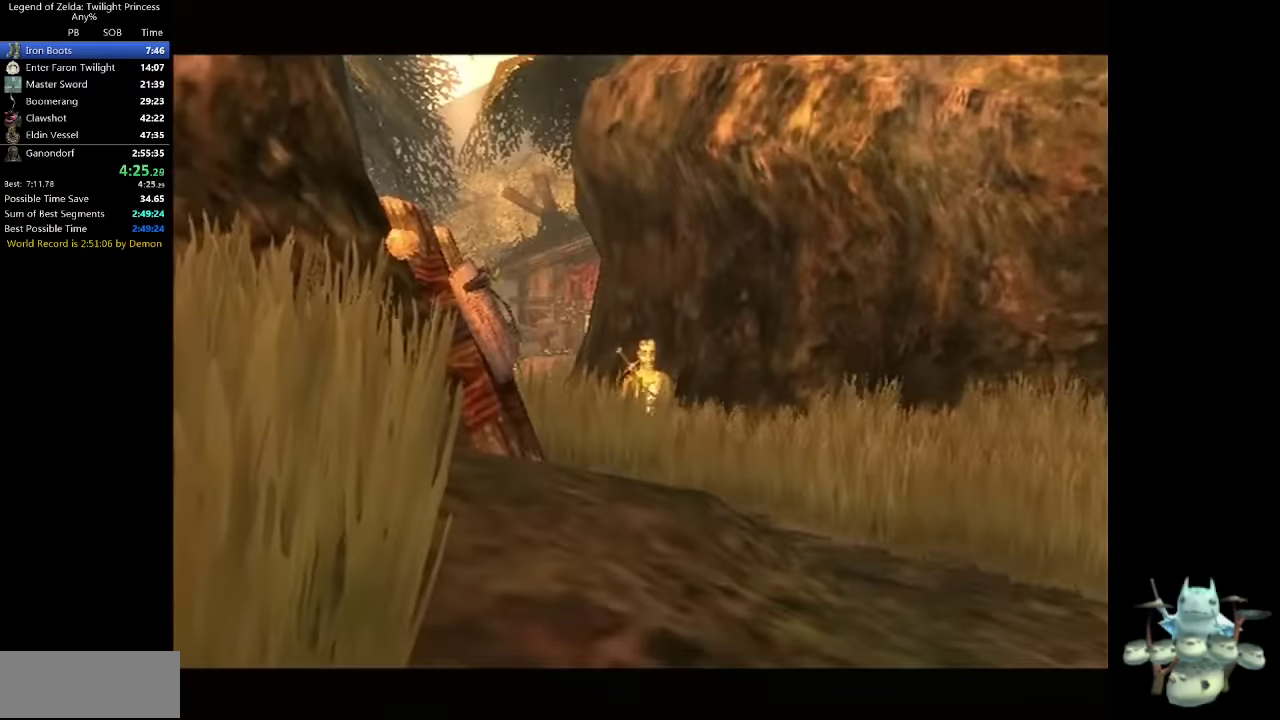
{"buttons": [], "left_stick": "center", "right_stick": "center"}
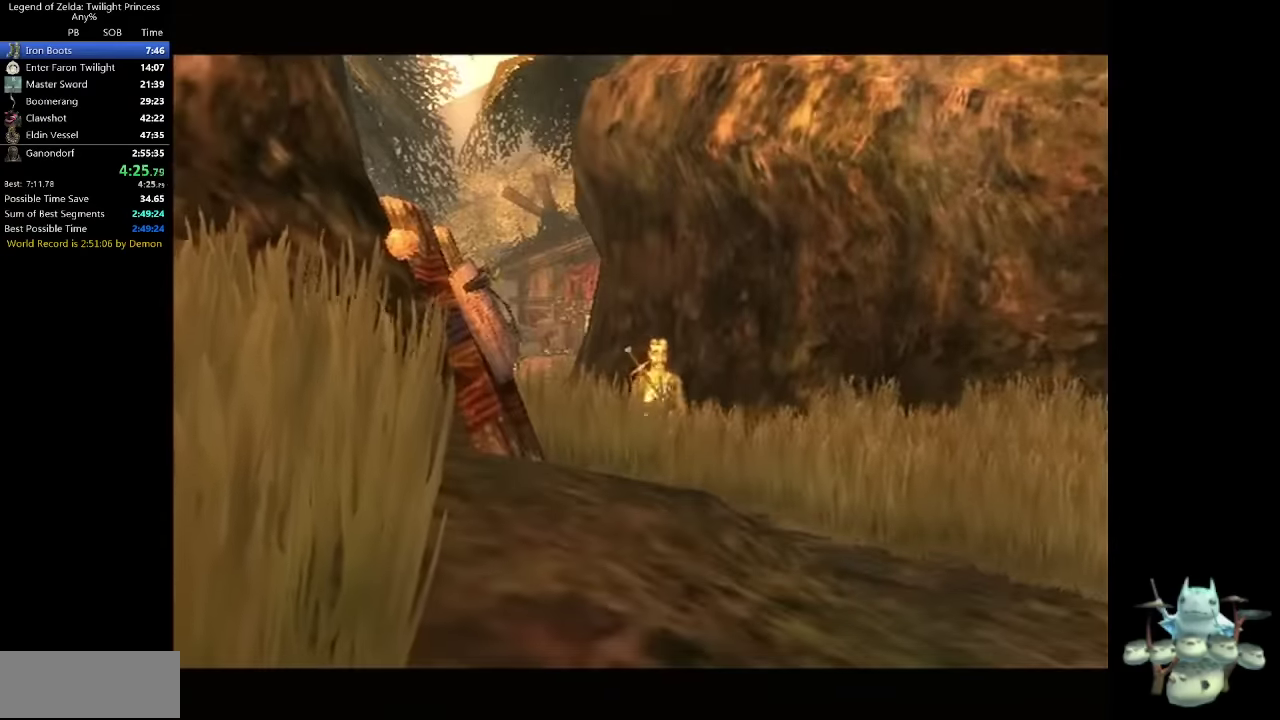
{"buttons": [], "left_stick": "center", "right_stick": "center"}
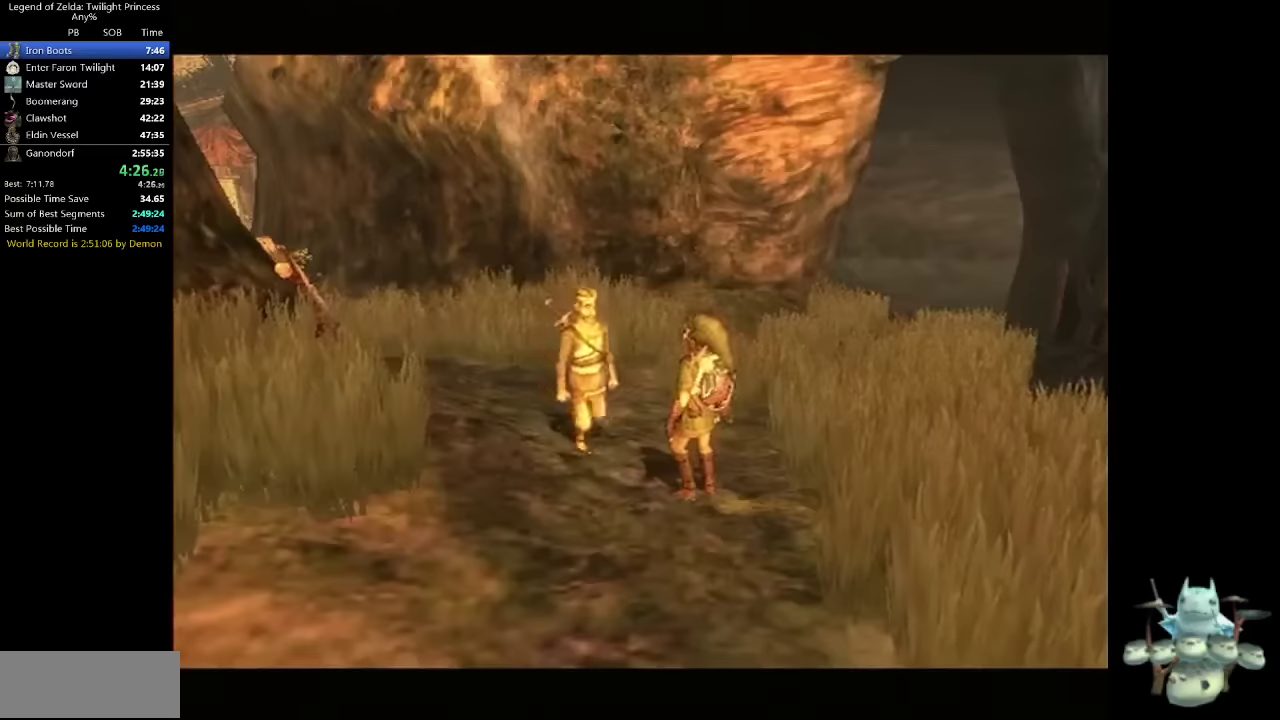
{"buttons": ["A"], "left_stick": "center", "right_stick": "center"}
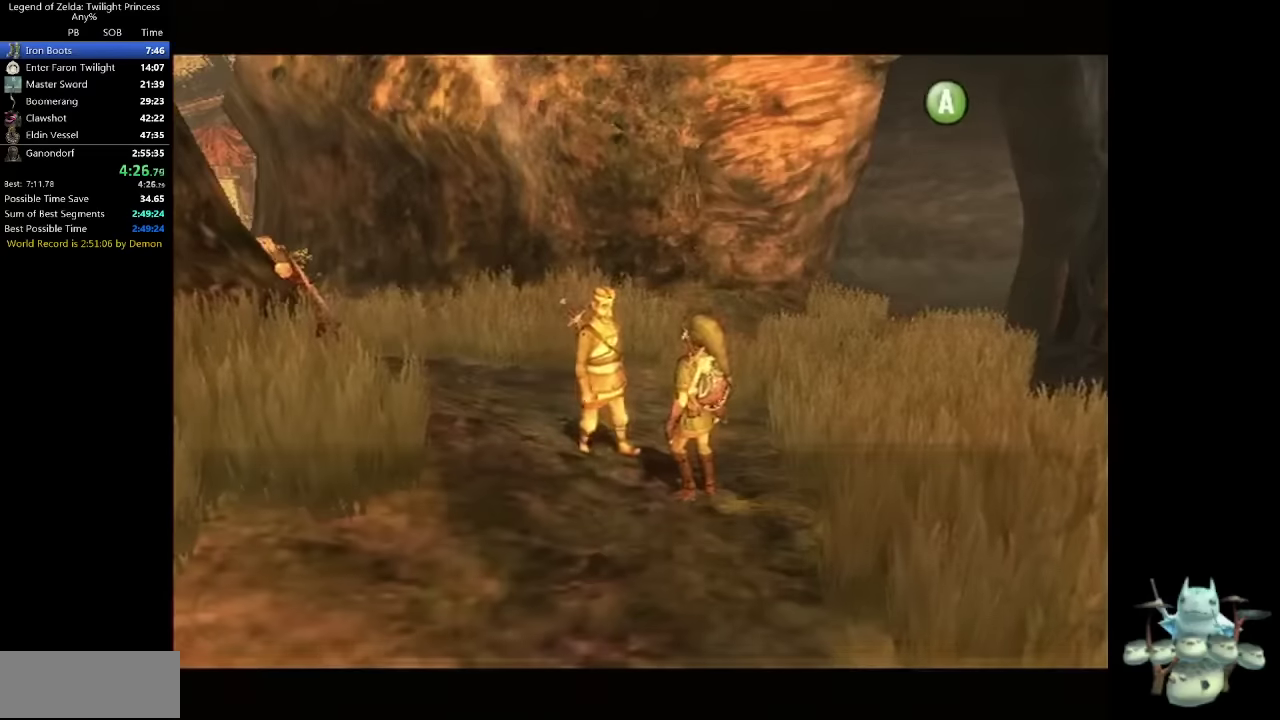
{"buttons": ["A"], "left_stick": "center", "right_stick": "center"}
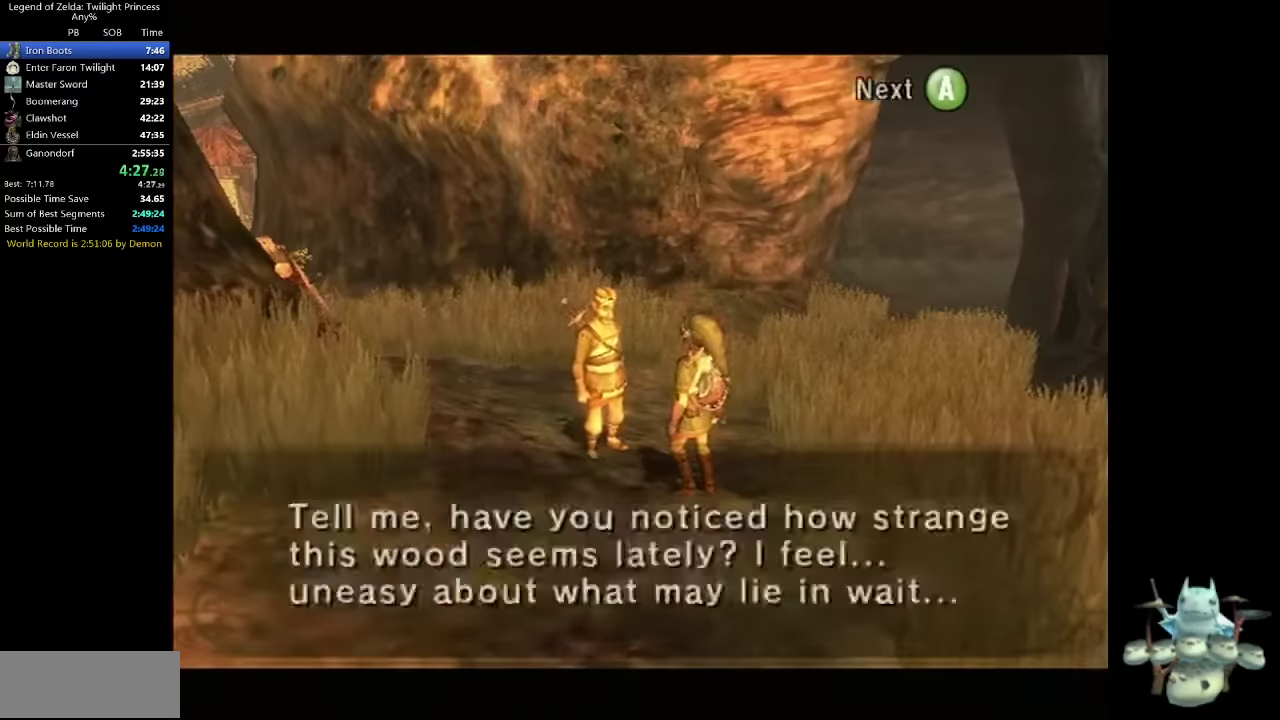
{"buttons": ["B"], "left_stick": "center", "right_stick": "center"}
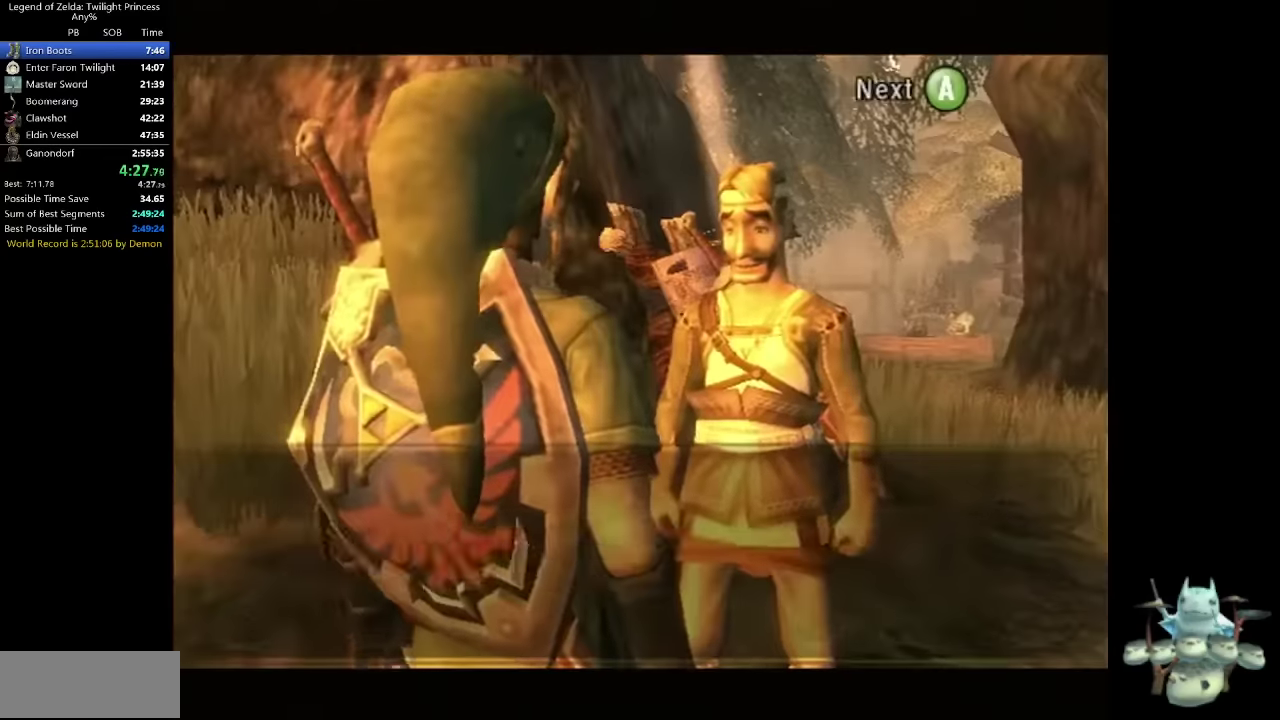
{"buttons": ["B"], "left_stick": "center", "right_stick": "center"}
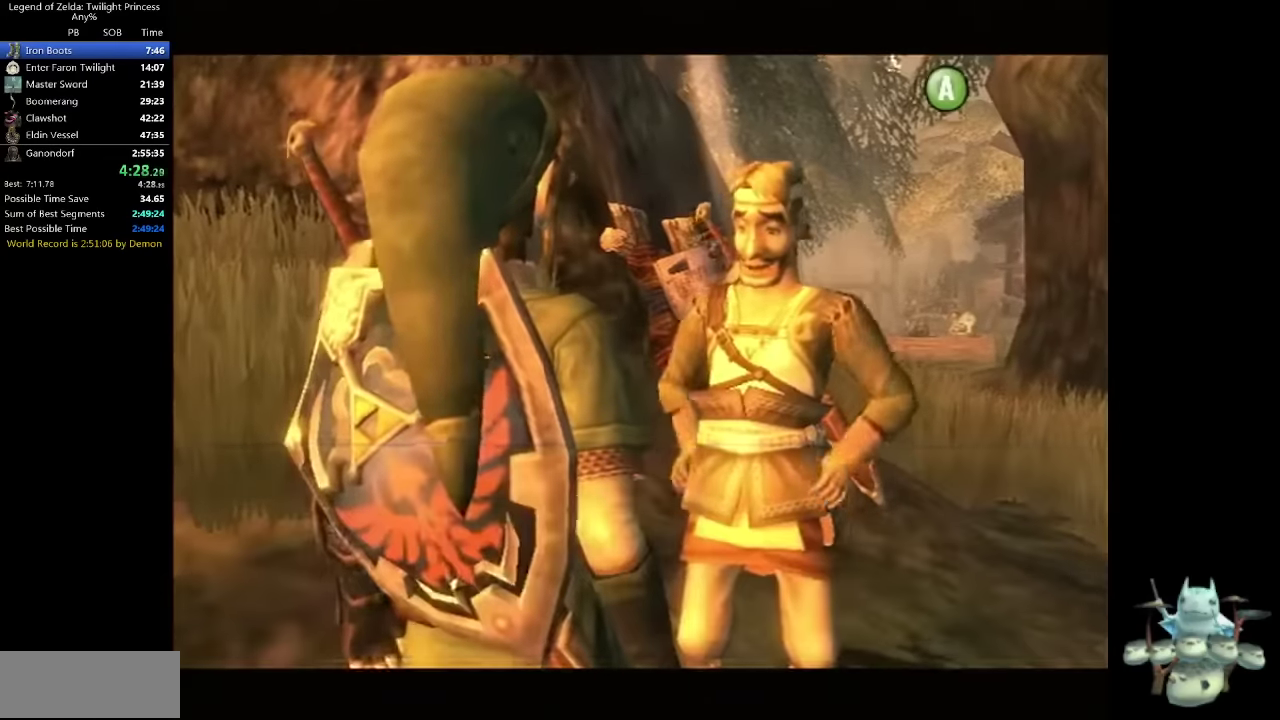
{"buttons": [], "left_stick": "center", "right_stick": "center"}
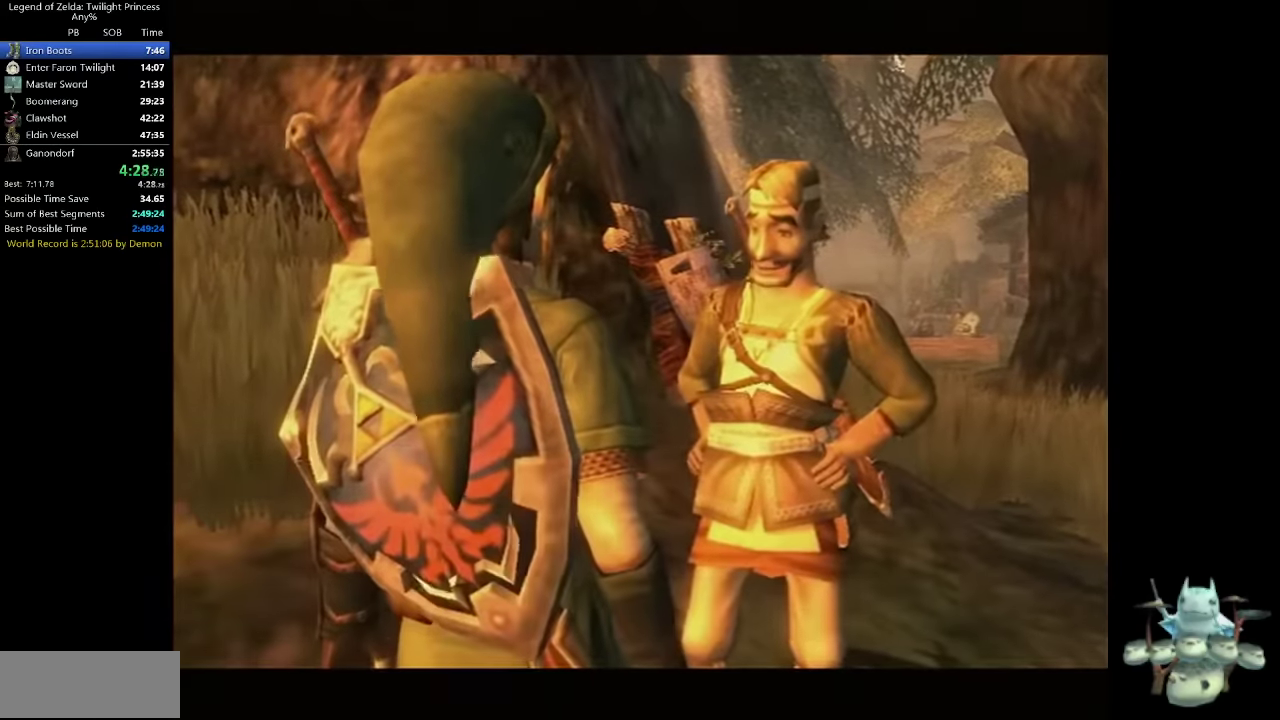
{"buttons": [], "left_stick": "center", "right_stick": "center"}
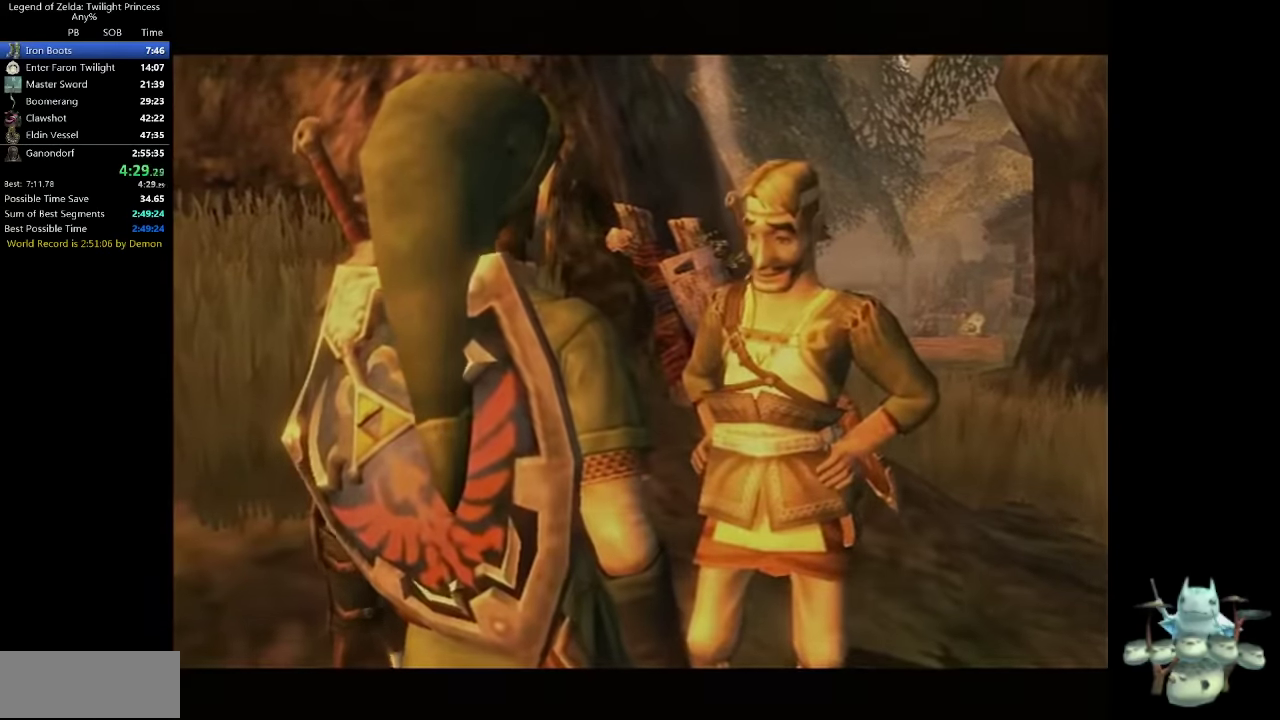
{"buttons": [], "left_stick": "center", "right_stick": "center"}
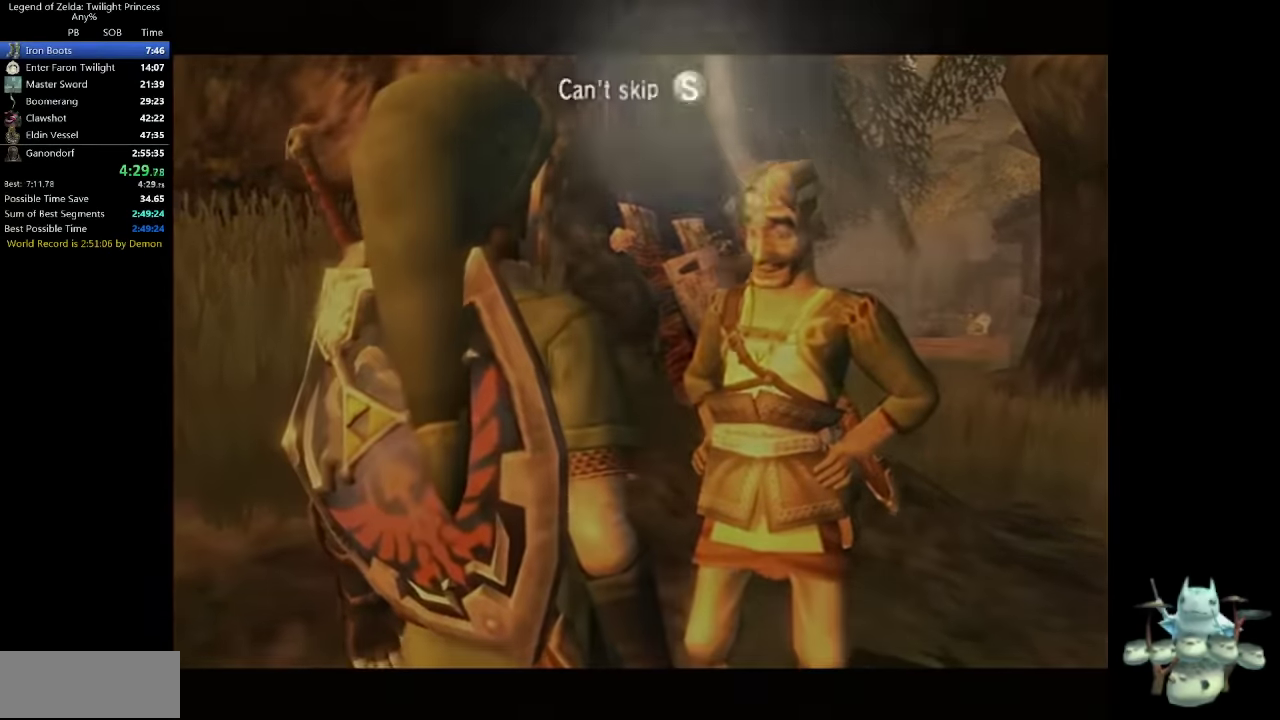
{"buttons": ["START"], "left_stick": "center", "right_stick": "center"}
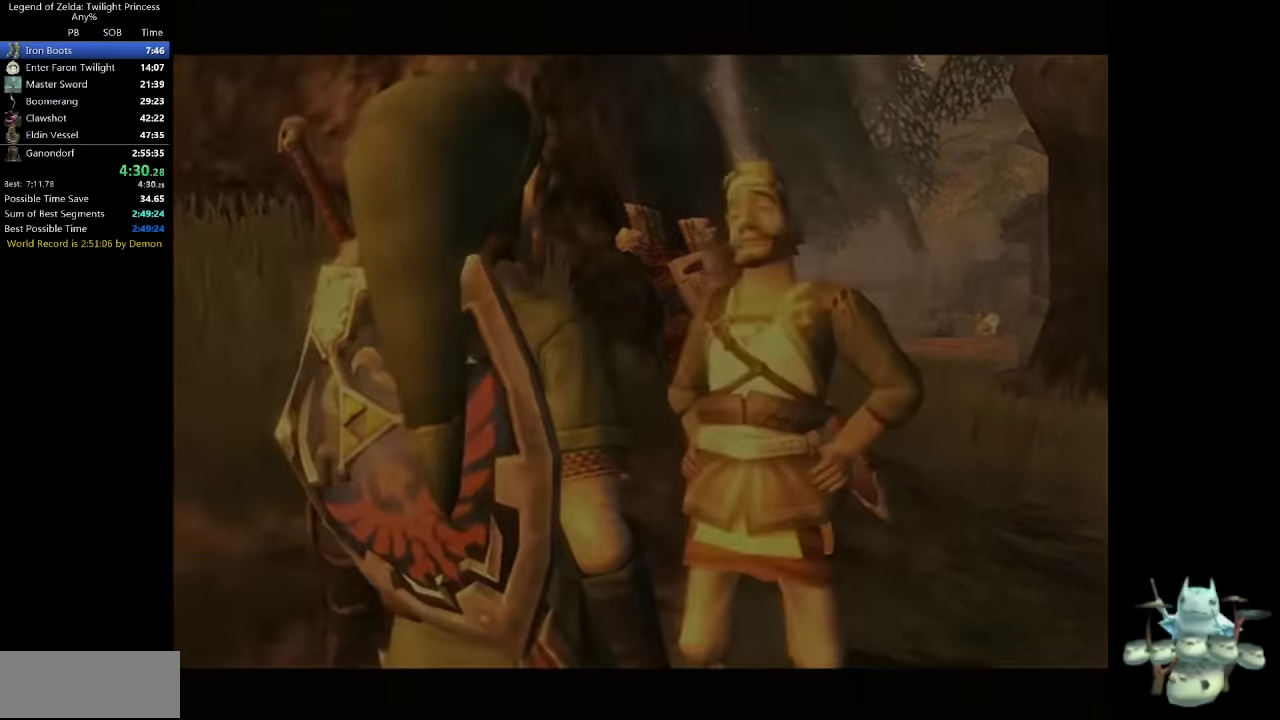
{"buttons": [], "left_stick": "center", "right_stick": "center"}
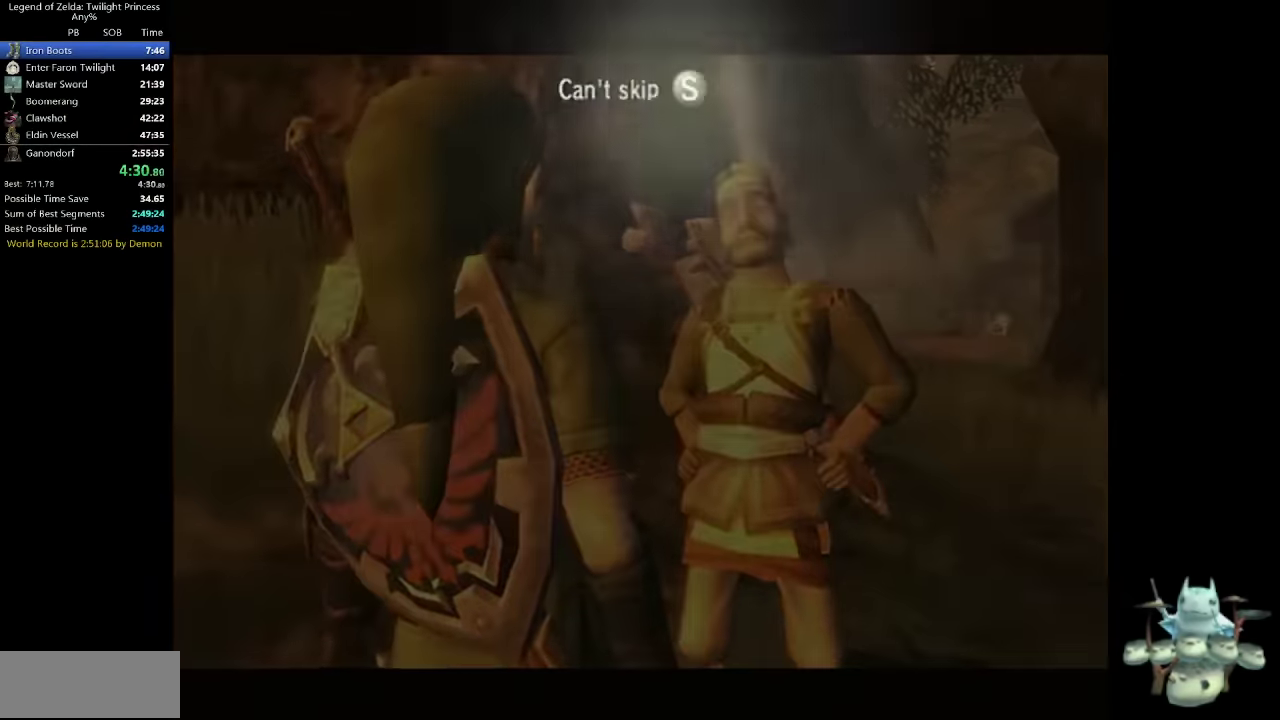
{"buttons": ["START"], "left_stick": "center", "right_stick": "center"}
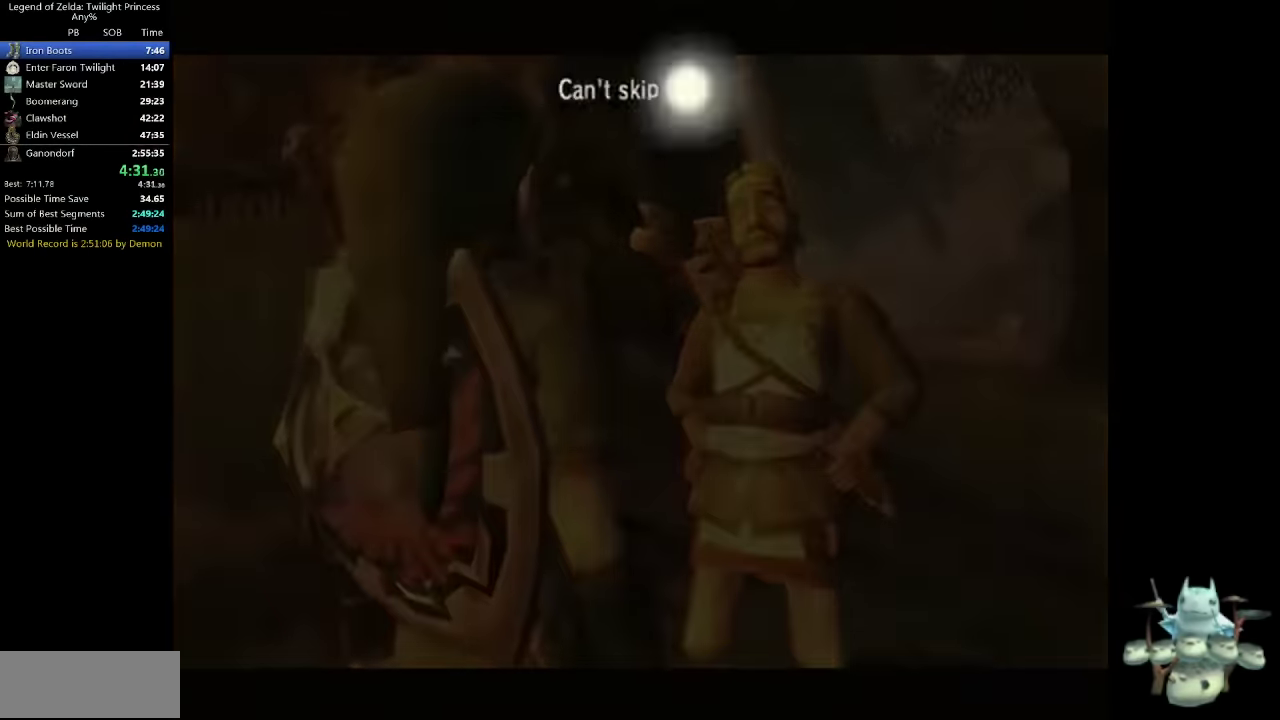
{"buttons": ["START"], "left_stick": "center", "right_stick": "center"}
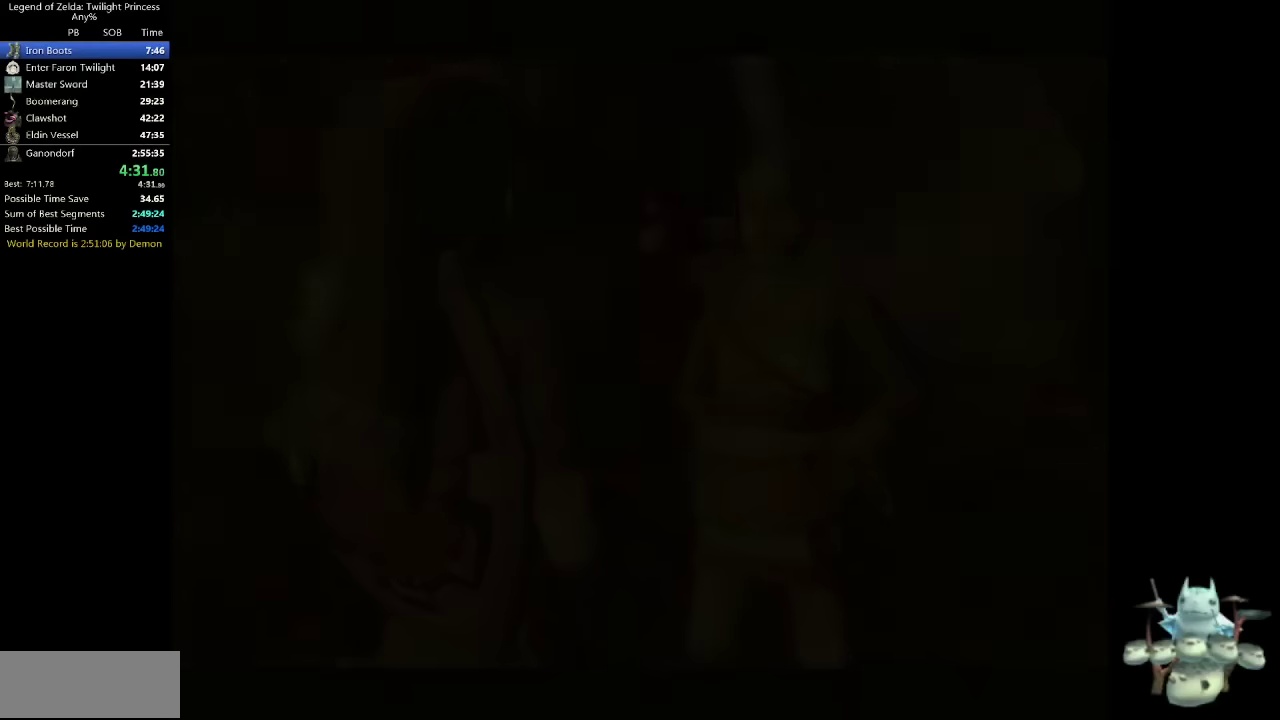
{"buttons": [], "left_stick": "center", "right_stick": "center"}
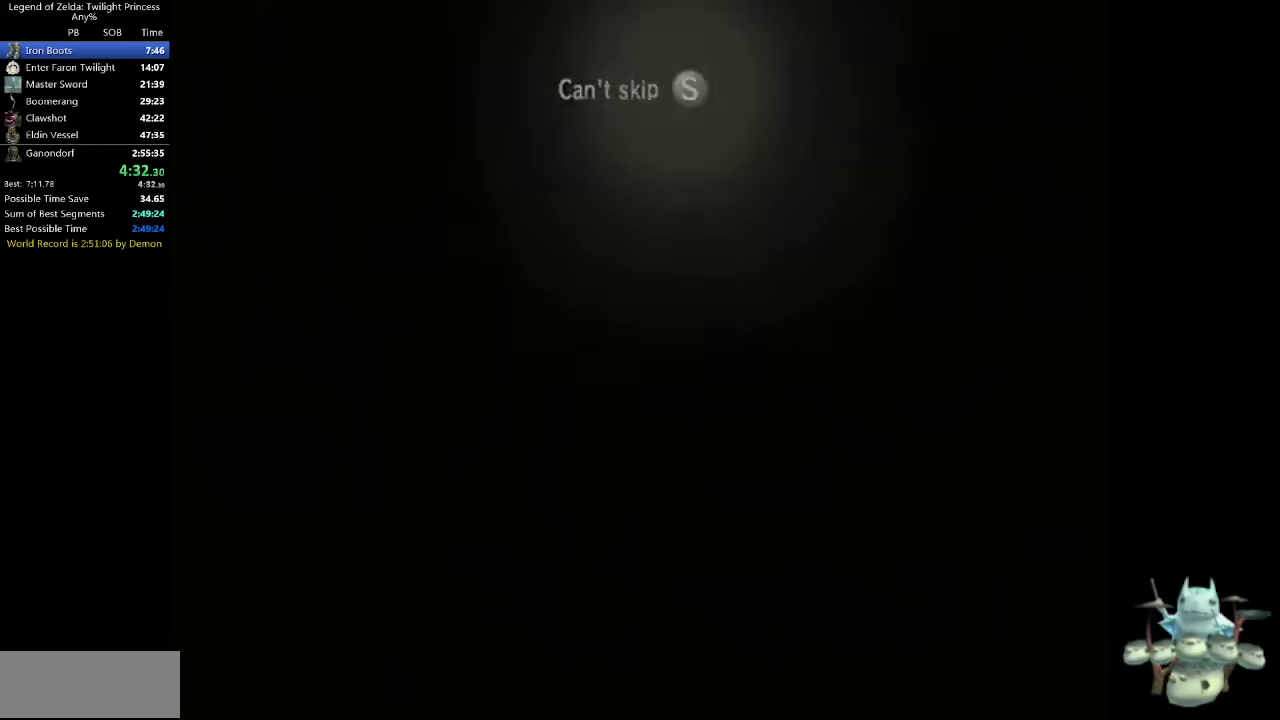
{"buttons": ["START"], "left_stick": "center", "right_stick": "center"}
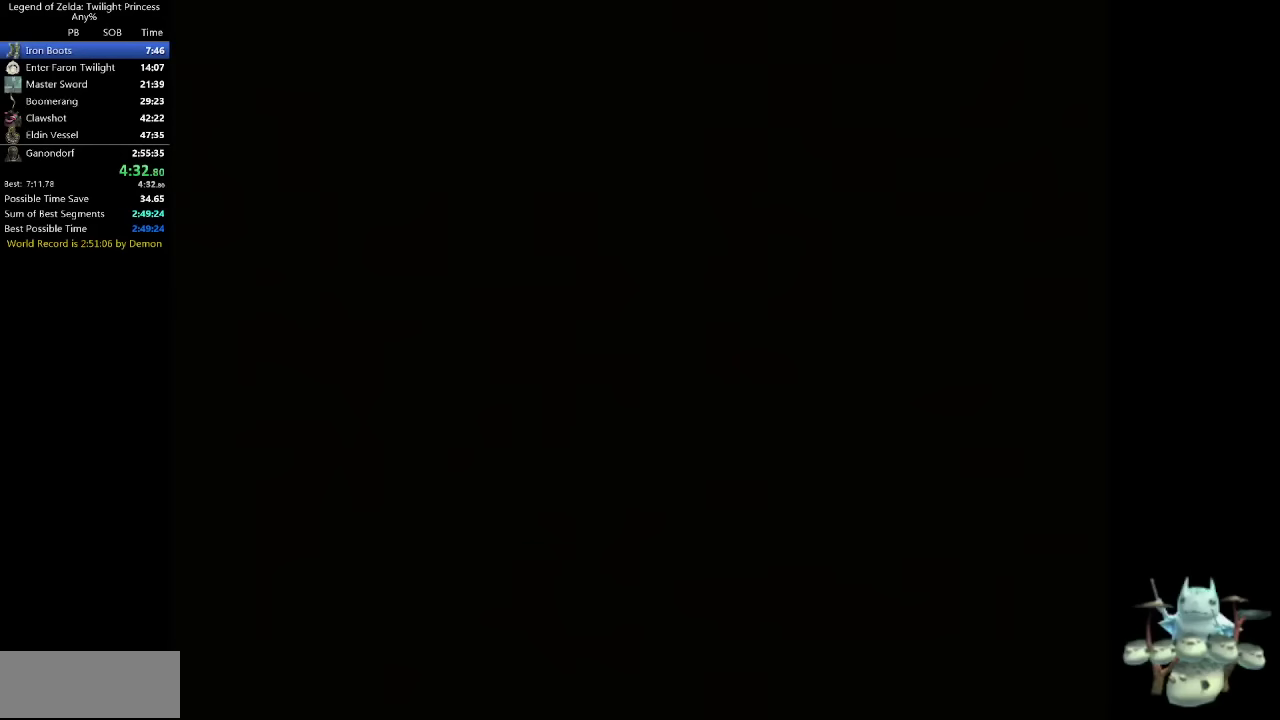
{"buttons": [], "left_stick": "center", "right_stick": "center"}
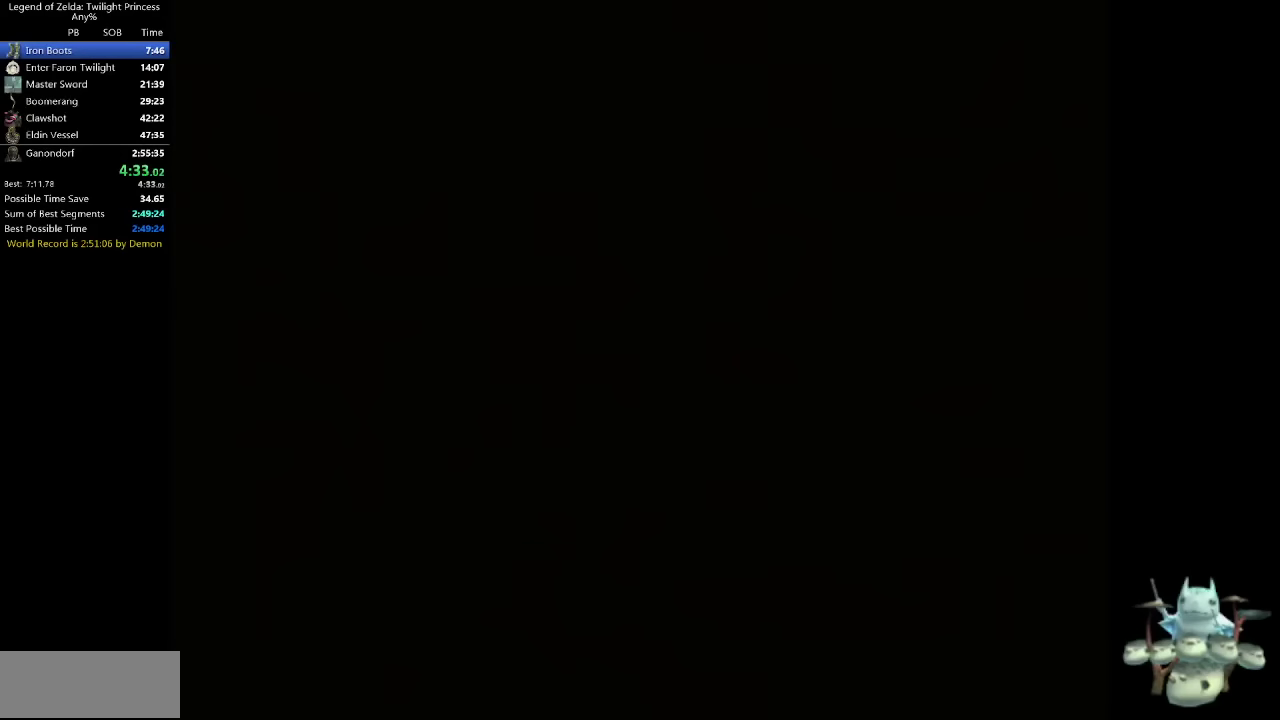
{"buttons": ["START"], "left_stick": "center", "right_stick": "center"}
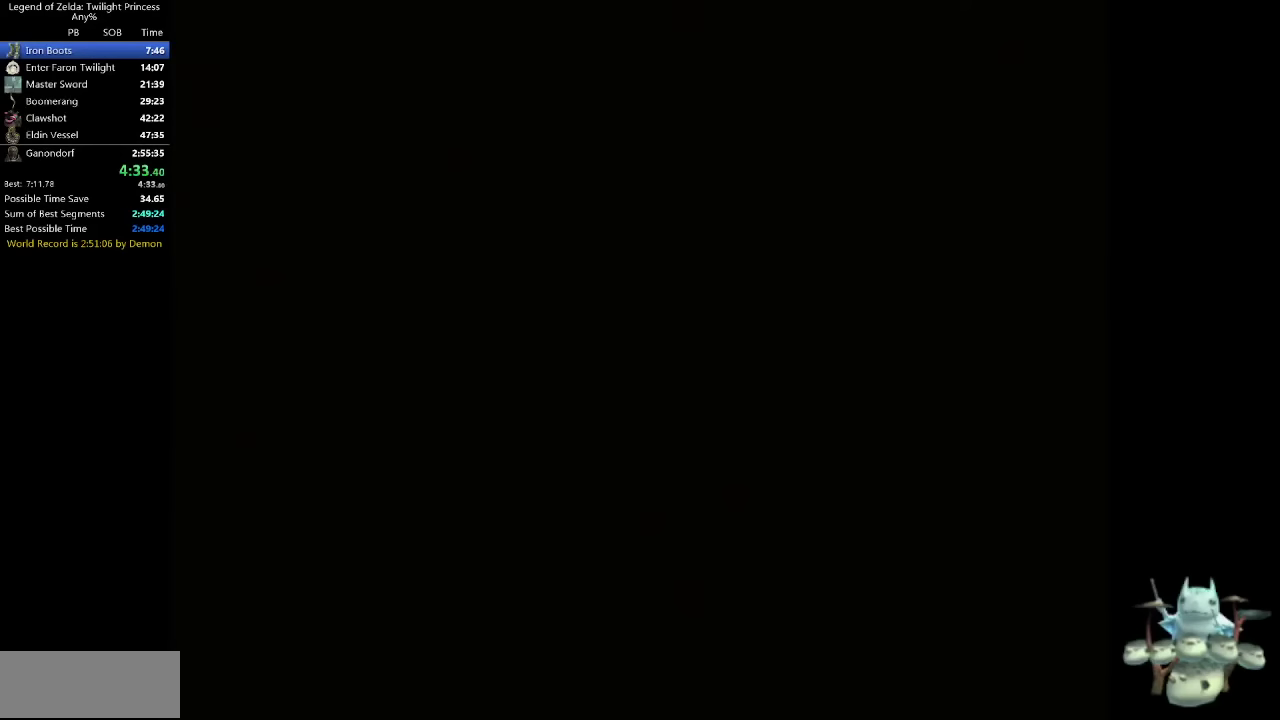
{"buttons": [], "left_stick": "center", "right_stick": "center"}